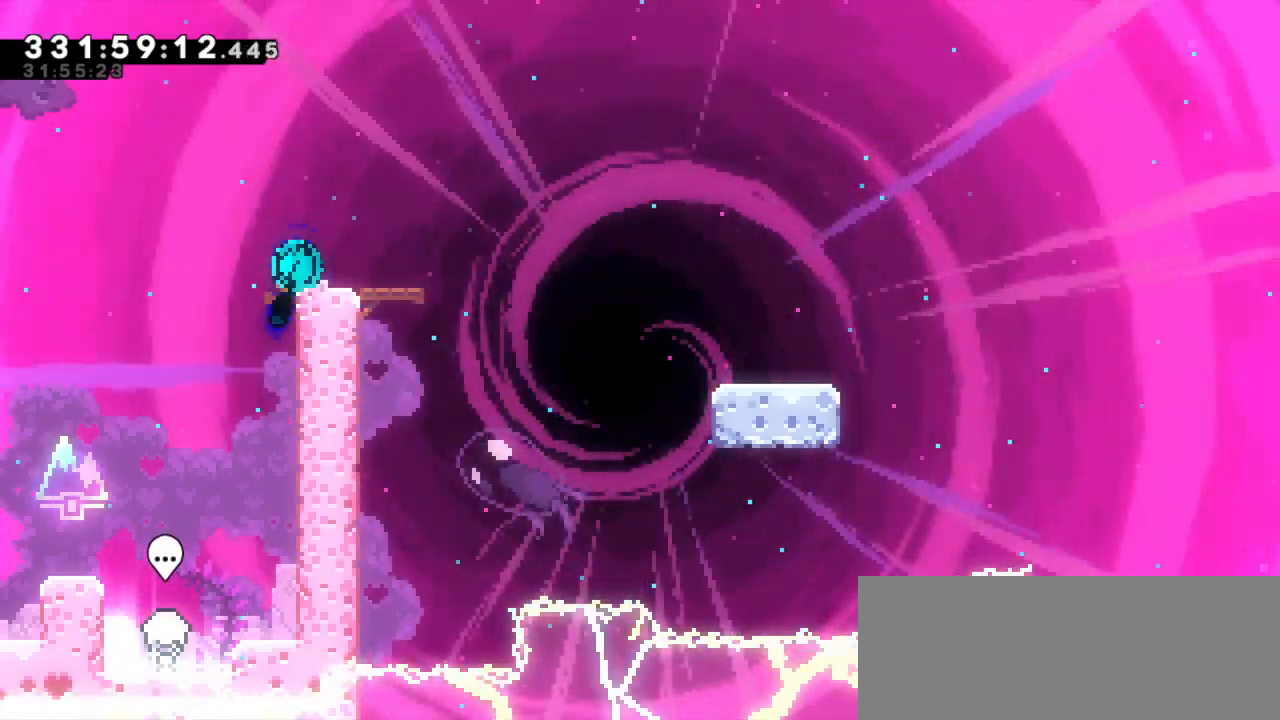
Gameplay with keyboard; each line is a JSON object with the keys held at the frame after it. "events" lists presses ("down") and releases ("up") of "dash", "demo", "down", "grab", "jump", "jump2", "left", "right" and "up" between this image and that frame as [ms after this image, input, new state], when the widget could be followed in between. No other keys are recorded. Mouse input is not recorded. Key names are as the overlay labels them; some are game actions (e.g. jump) rather than physical keys. Not read: other_keys.
{"keys": ["dash", "down", "jump2", "right"], "events": [[100, "jump2", "down"], [150, "dash", "up"], [184, "dash", "down"], [284, "jump2", "up"], [434, "jump2", "down"]]}
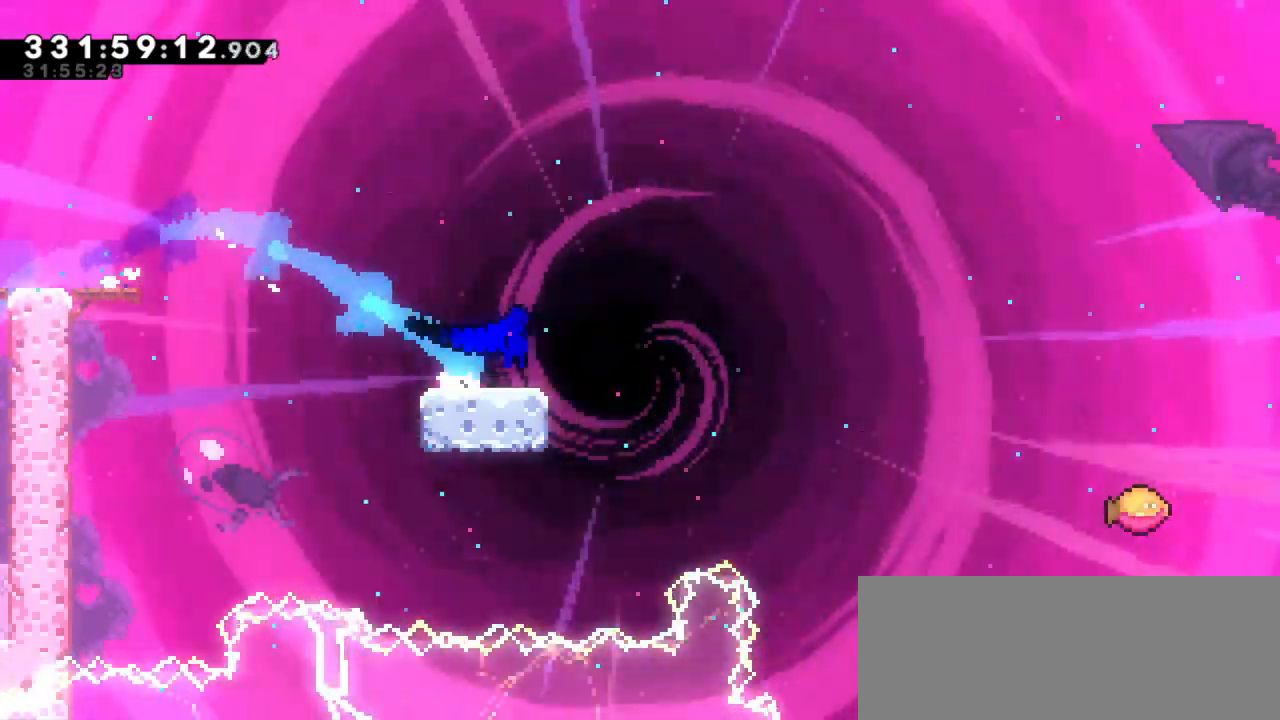
{"keys": ["jump2", "right"], "events": [[17, "dash", "up"], [100, "dash", "down"], [167, "jump2", "up"], [284, "jump2", "down"], [317, "down", "up"], [384, "dash", "up"]]}
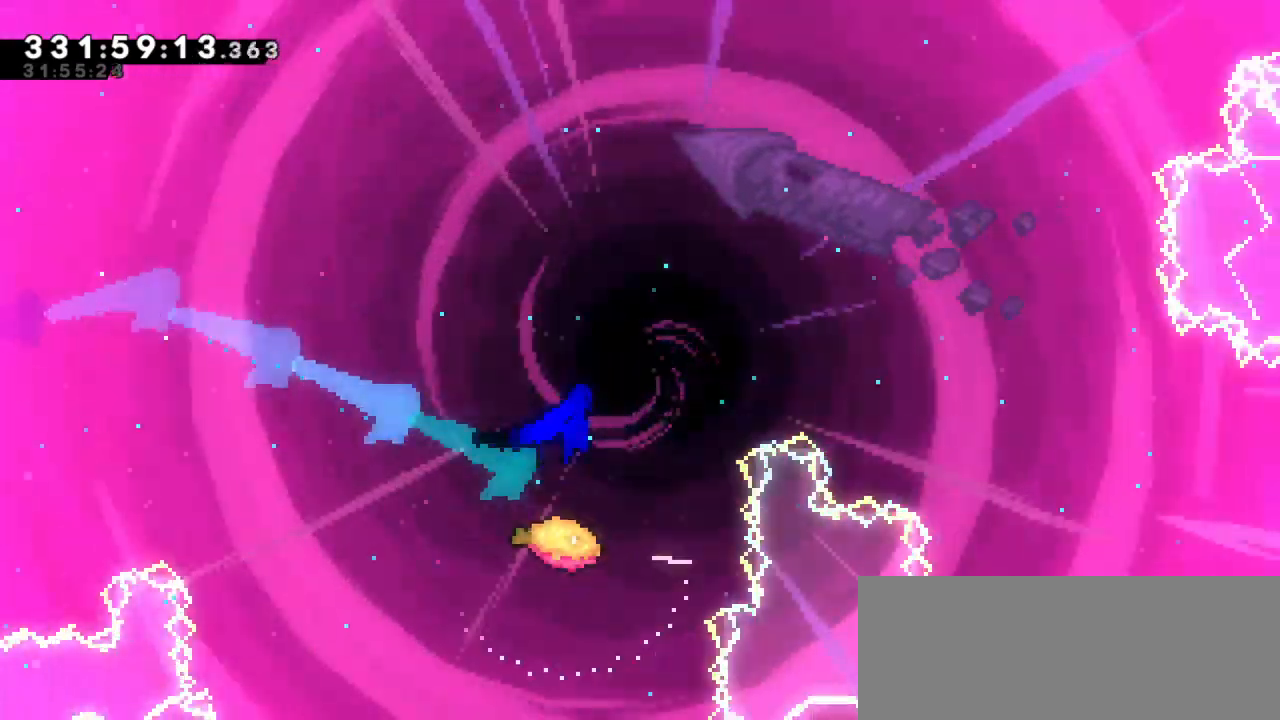
{"keys": ["jump2", "right"], "events": []}
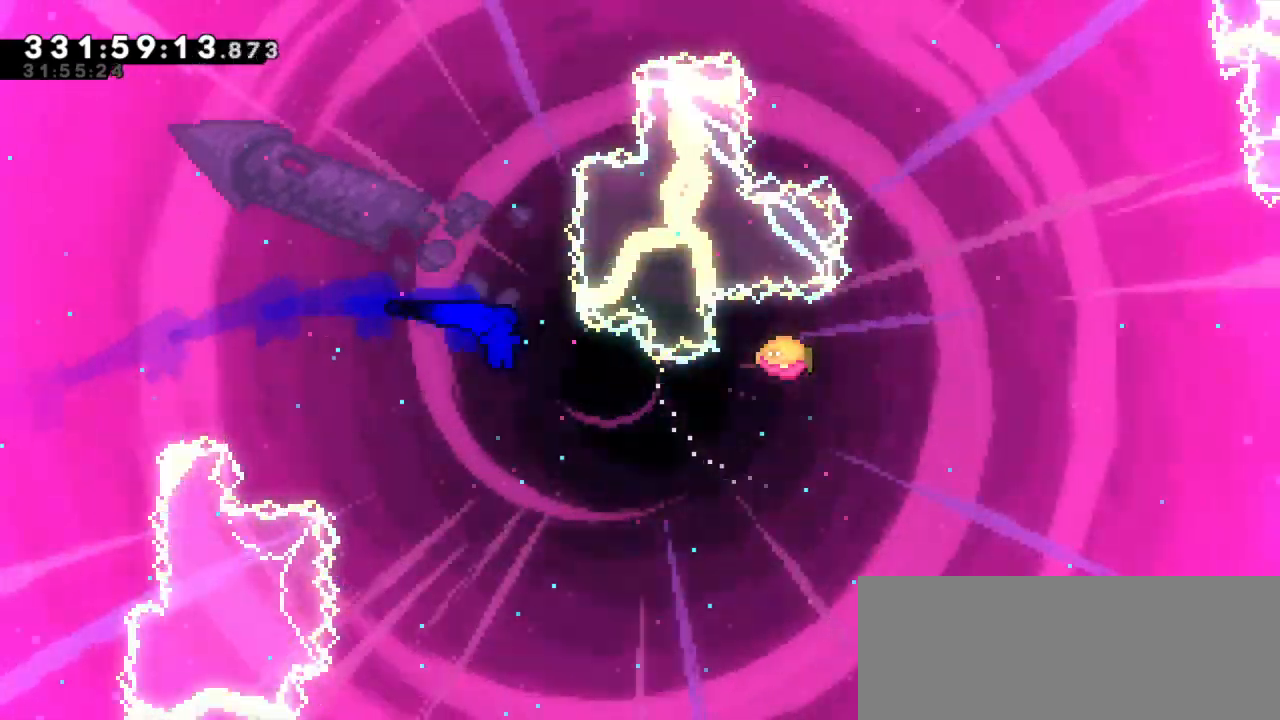
{"keys": ["dash", "right", "up"], "events": [[367, "up", "down"], [384, "dash", "down"], [400, "jump2", "up"]]}
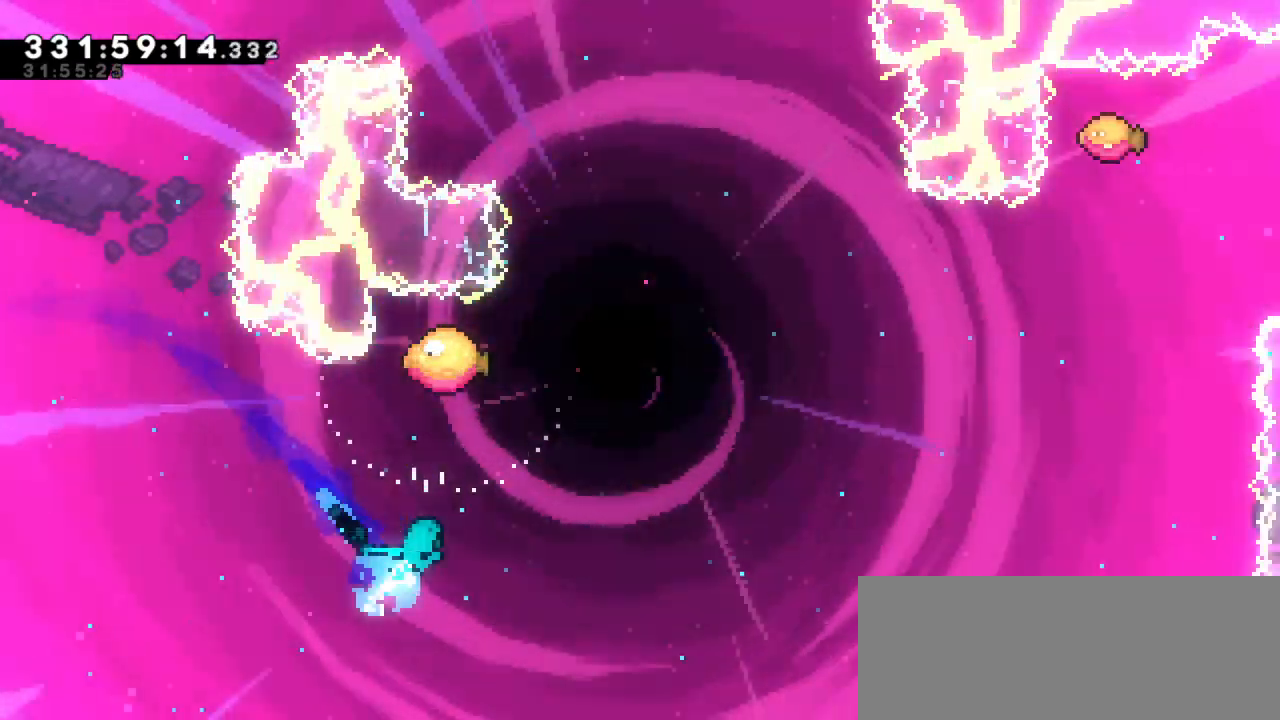
{"keys": ["right", "up"]}
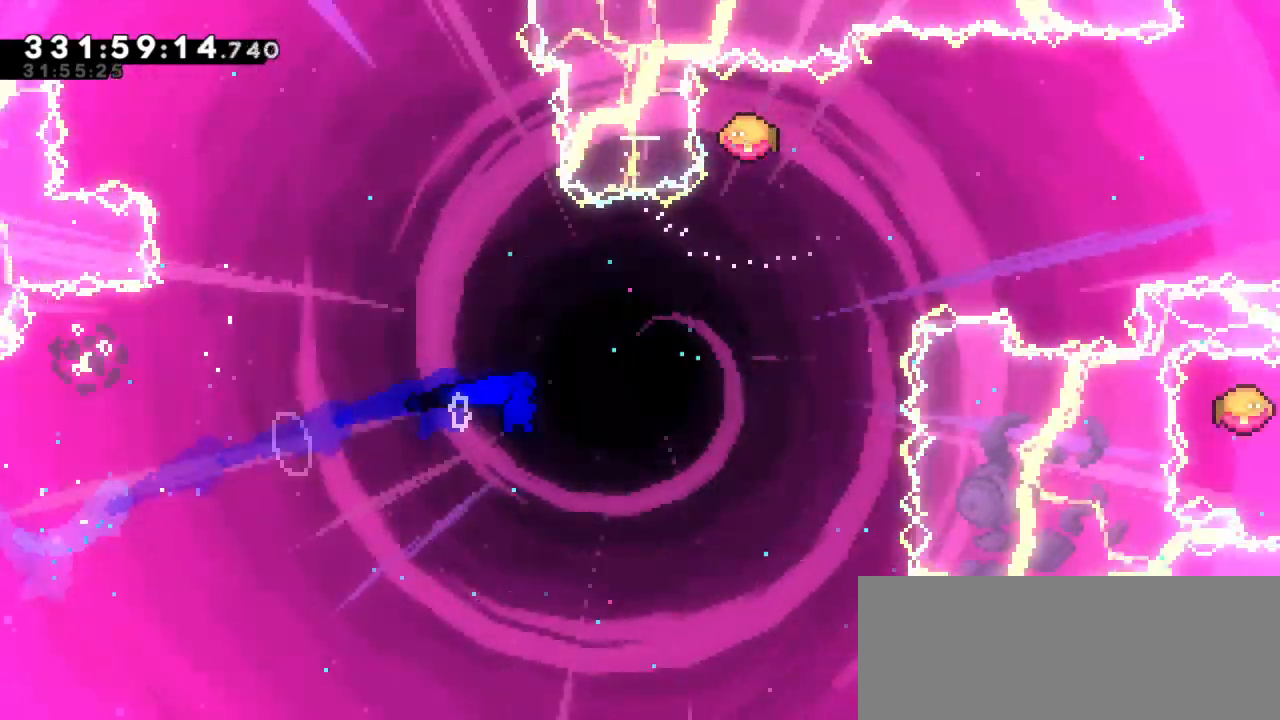
{"keys": ["right"], "events": [[284, "dash", "down"], [300, "right", "up"], [450, "up", "up"], [467, "right", "down"], [484, "dash", "up"]]}
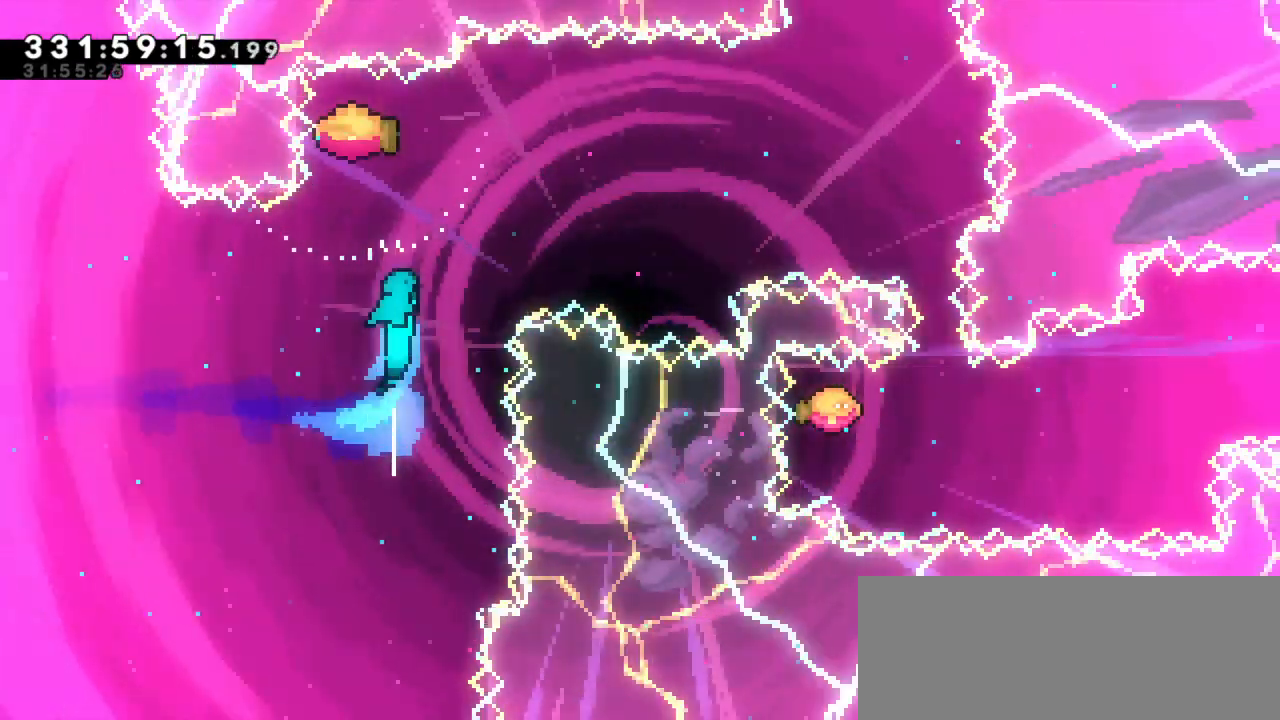
{"keys": ["right"], "events": []}
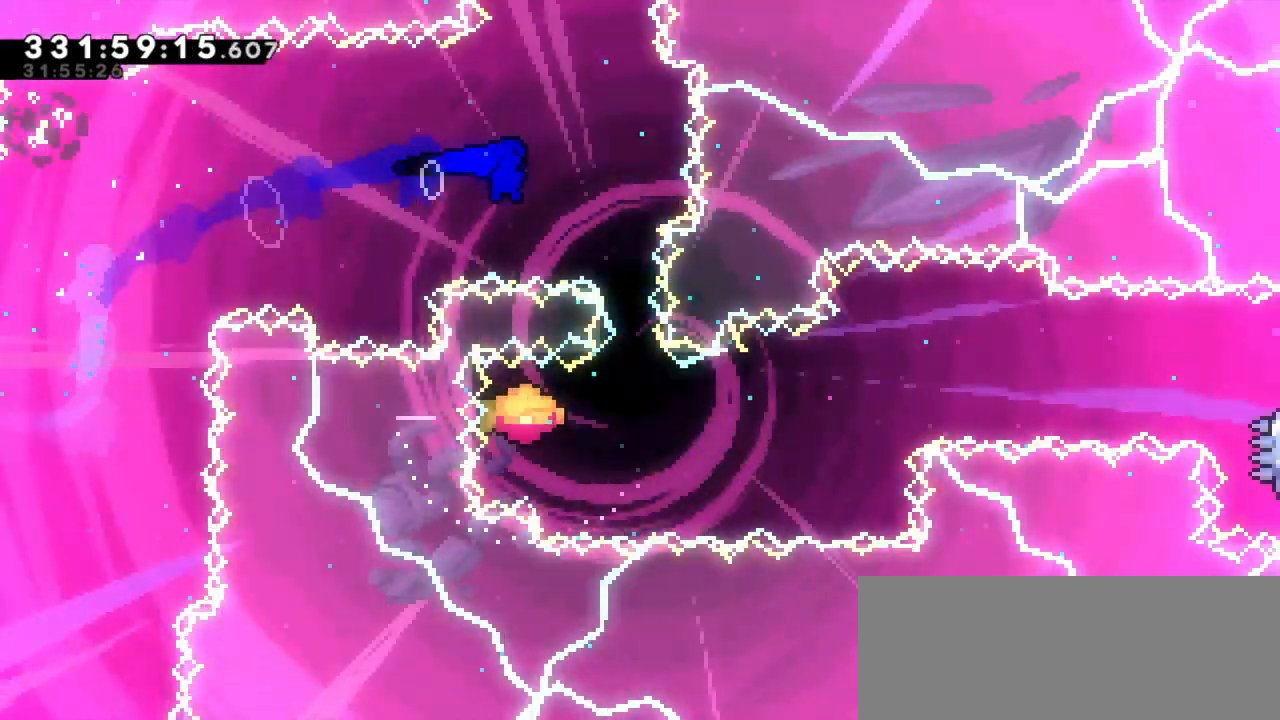
{"keys": ["right"], "events": [[117, "dash", "down"], [117, "down", "down"], [150, "right", "up"], [234, "right", "down"], [284, "down", "up"], [300, "dash", "up"]]}
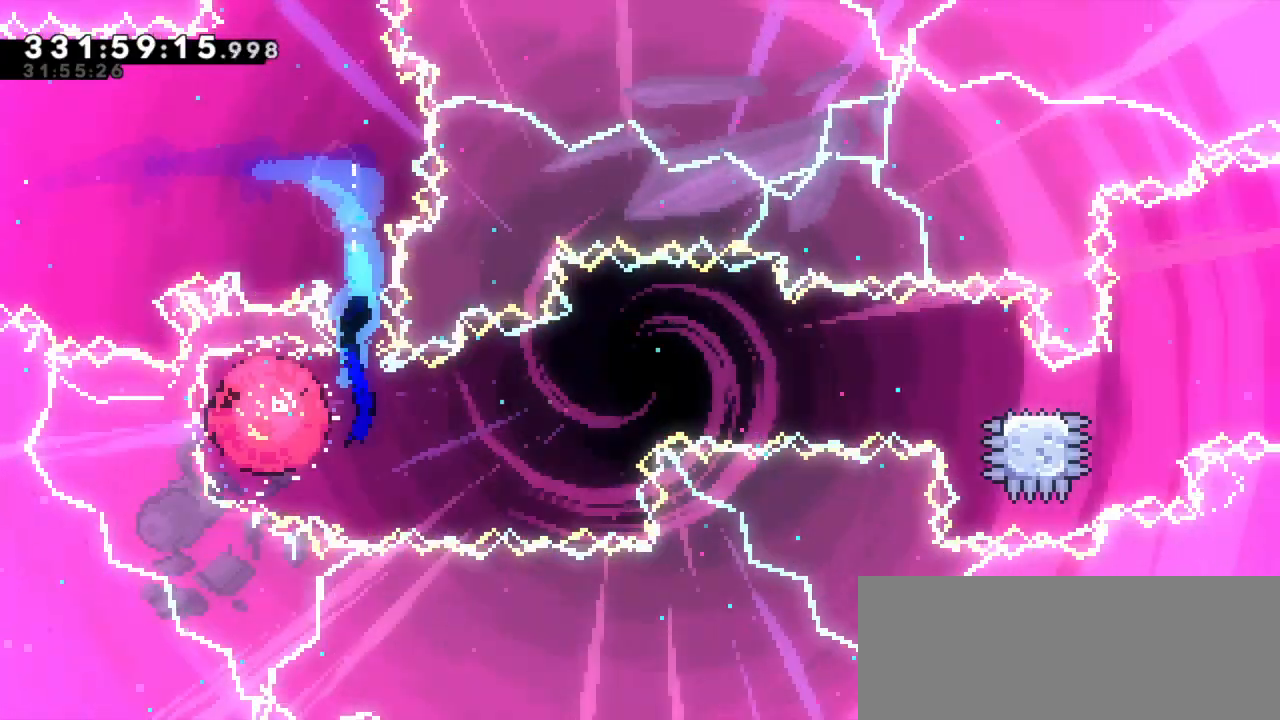
{"keys": ["right"], "events": []}
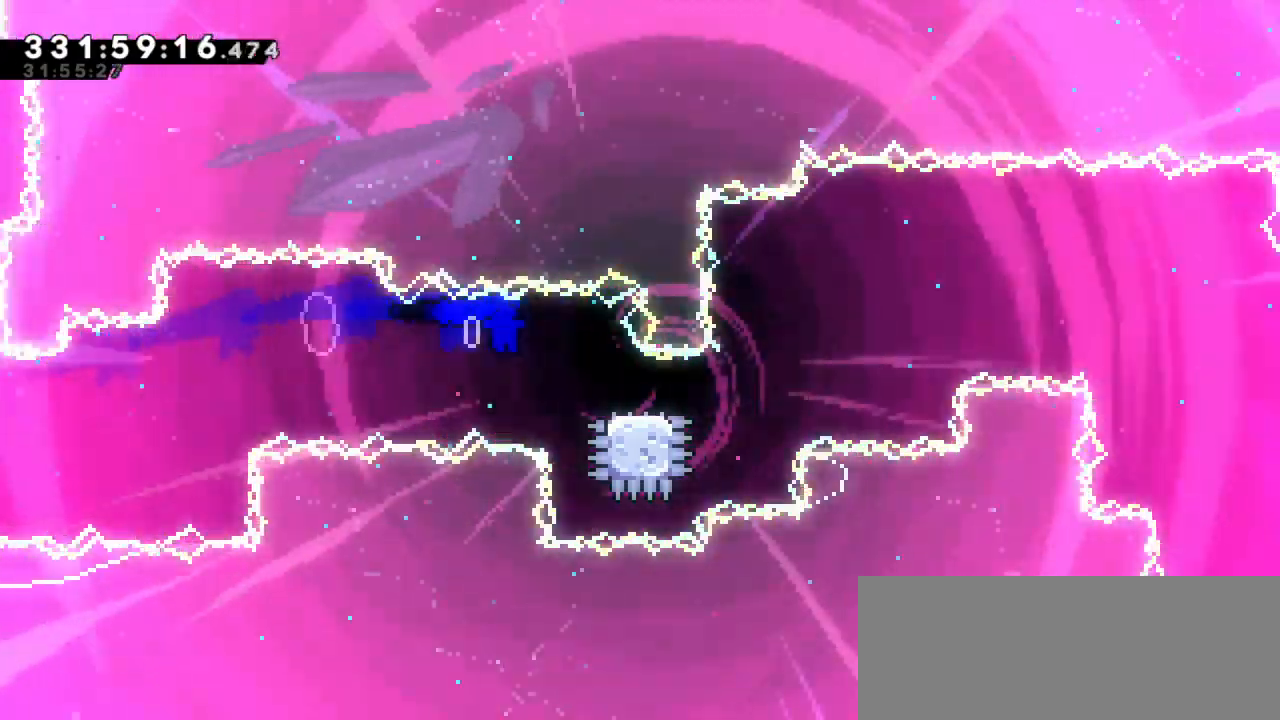
{"keys": ["jump2", "right"], "events": [[17, "dash", "down"], [34, "down", "down"], [200, "jump2", "down"], [250, "down", "up"], [284, "dash", "up"]]}
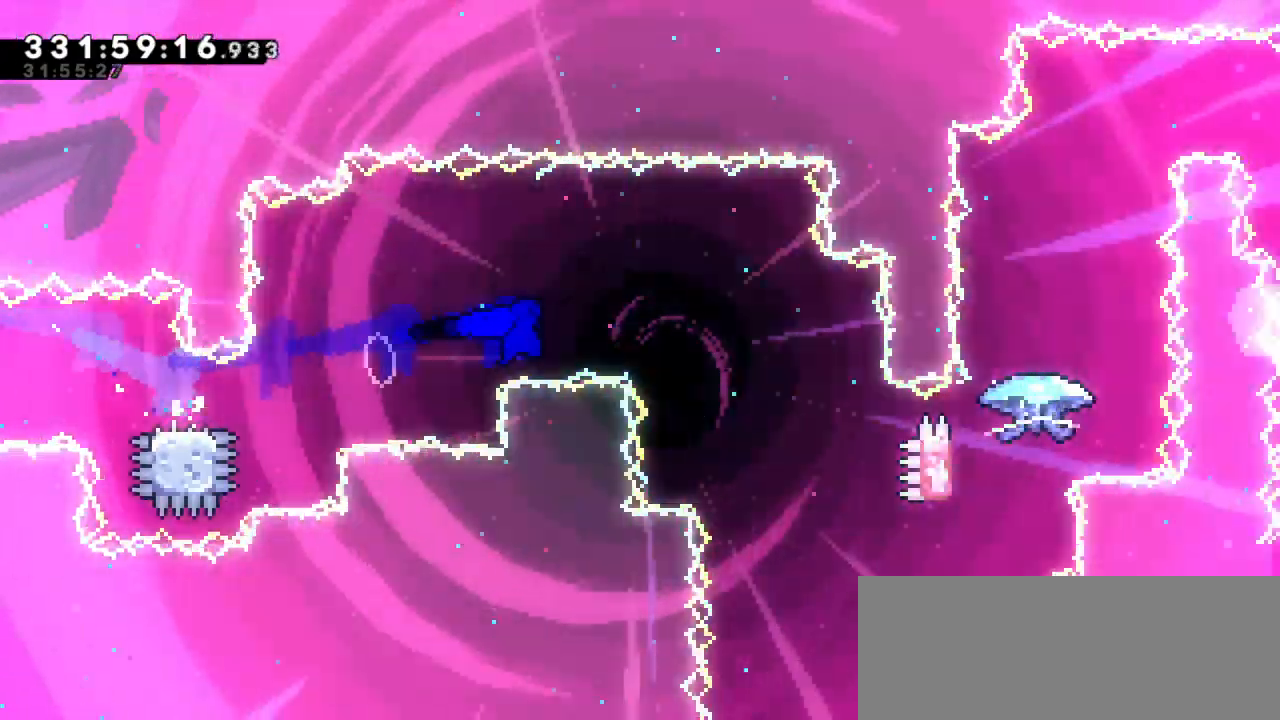
{"keys": ["jump2", "right"], "events": []}
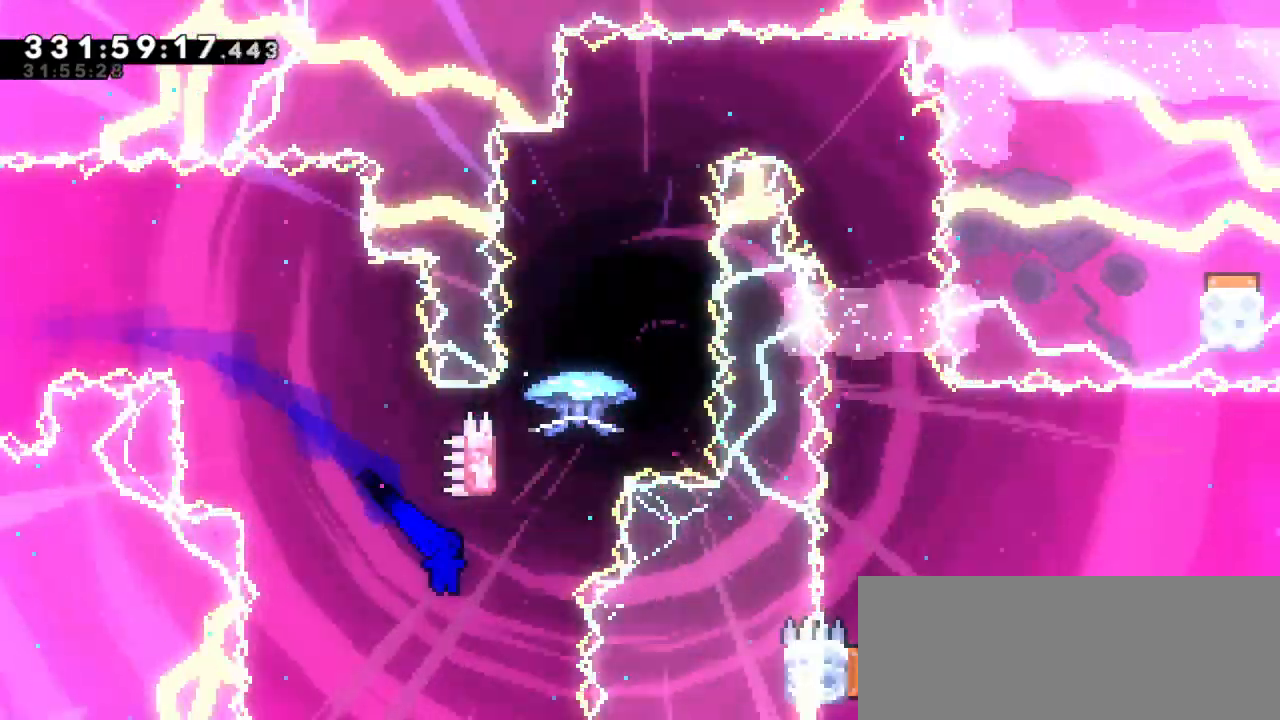
{"keys": ["jump2"], "events": [[100, "up", "down"], [117, "dash", "down"], [117, "jump2", "up"], [134, "right", "up"], [384, "up", "up"], [400, "jump2", "down"], [434, "dash", "up"]]}
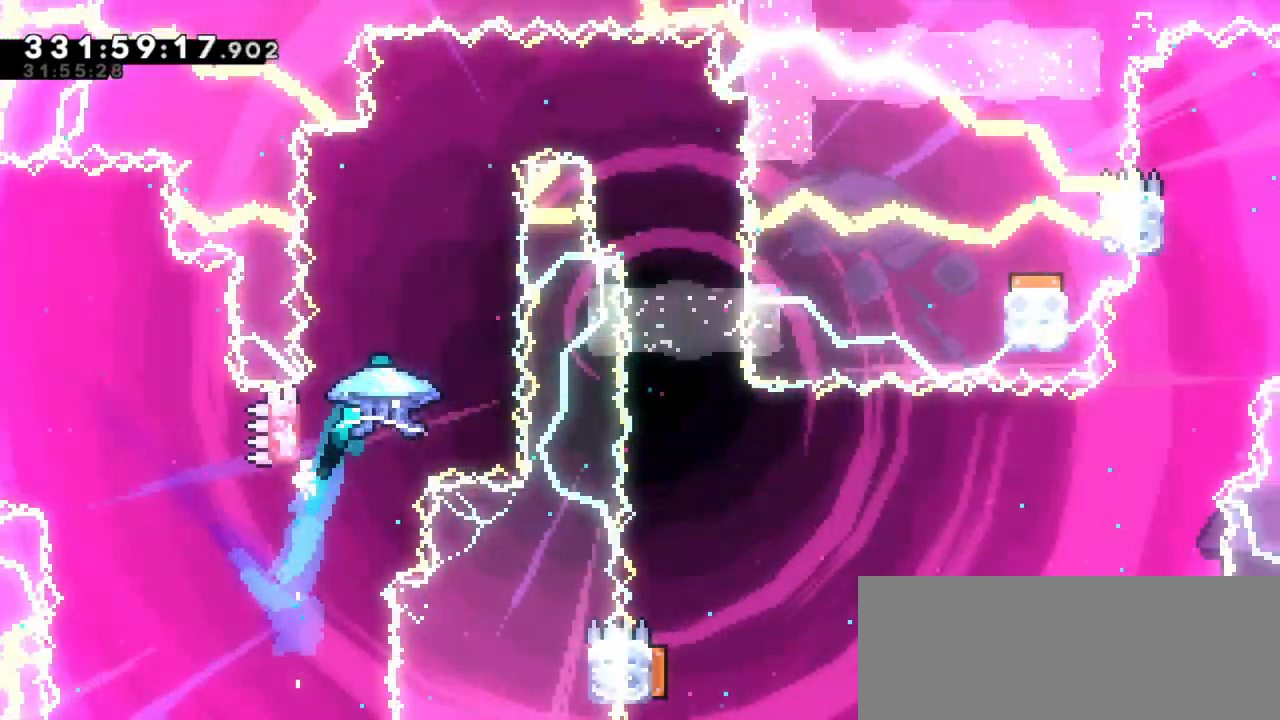
{"keys": ["grab", "jump2"], "events": [[84, "grab", "down"]]}
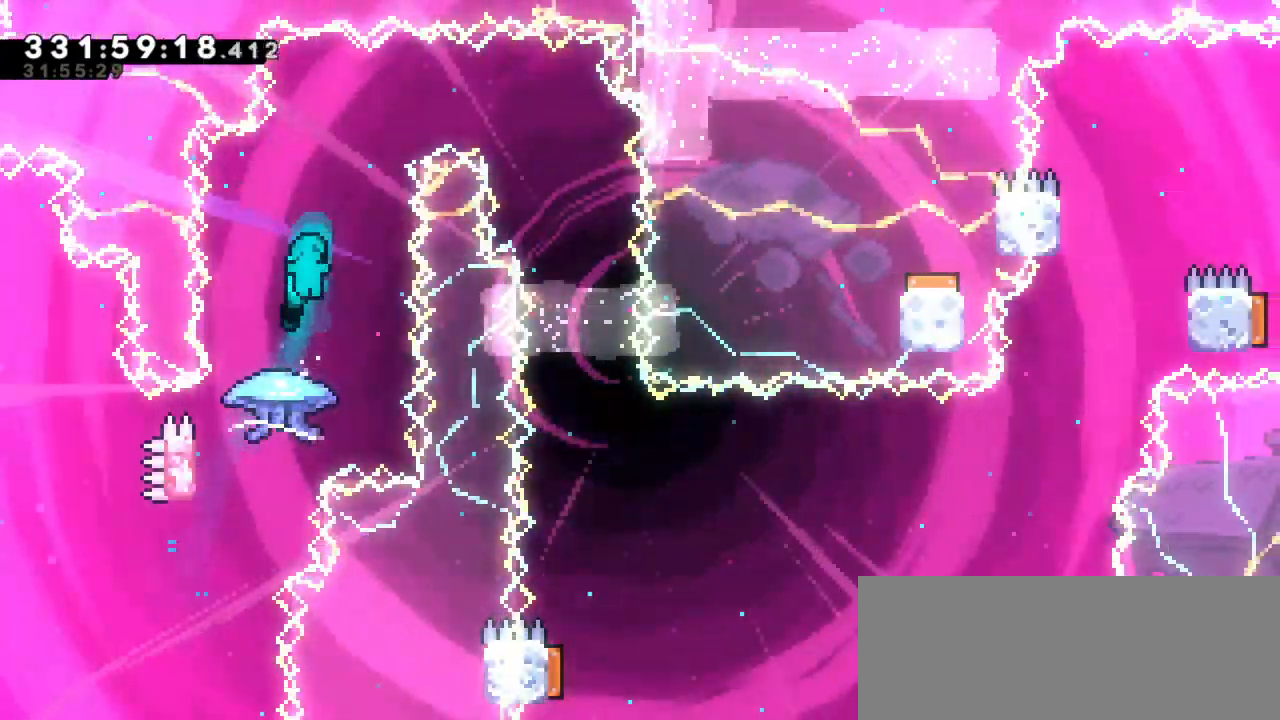
{"keys": ["grab", "left"], "events": [[34, "left", "down"], [167, "jump2", "up"]]}
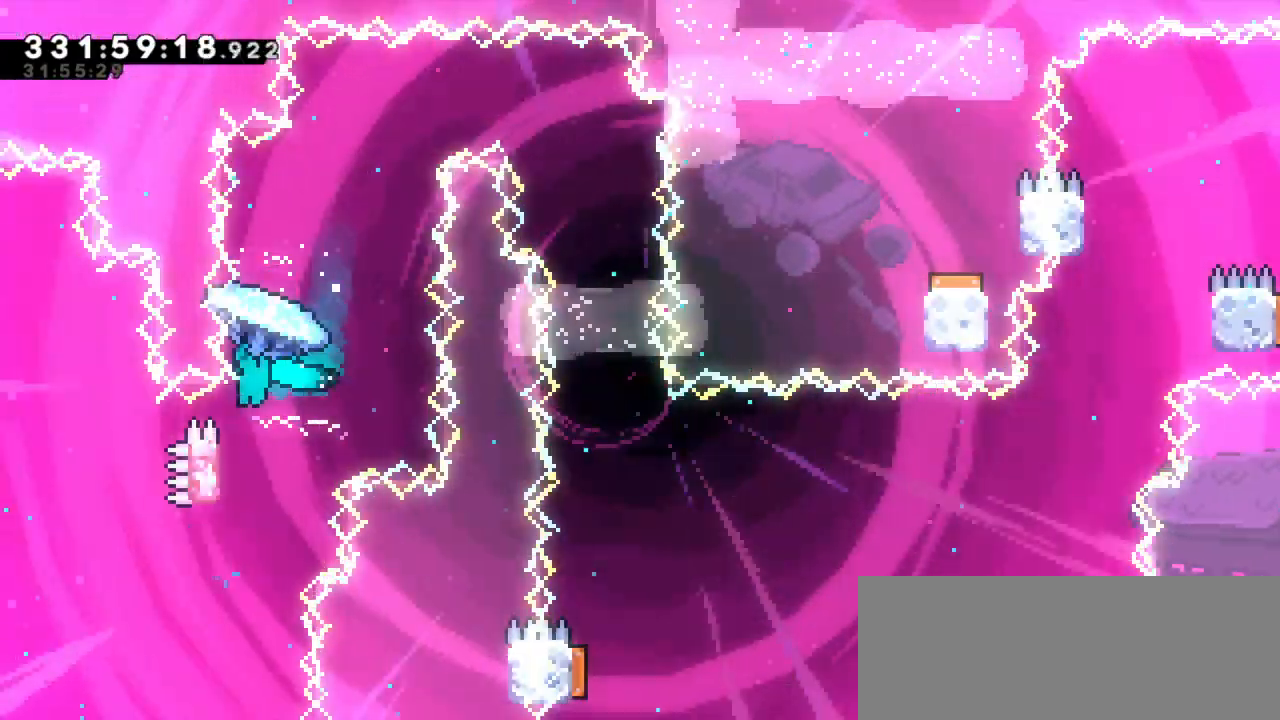
{"keys": ["grab", "jump2"], "events": [[200, "jump2", "down"], [200, "left", "up"], [434, "jump2", "up"], [500, "jump2", "down"]]}